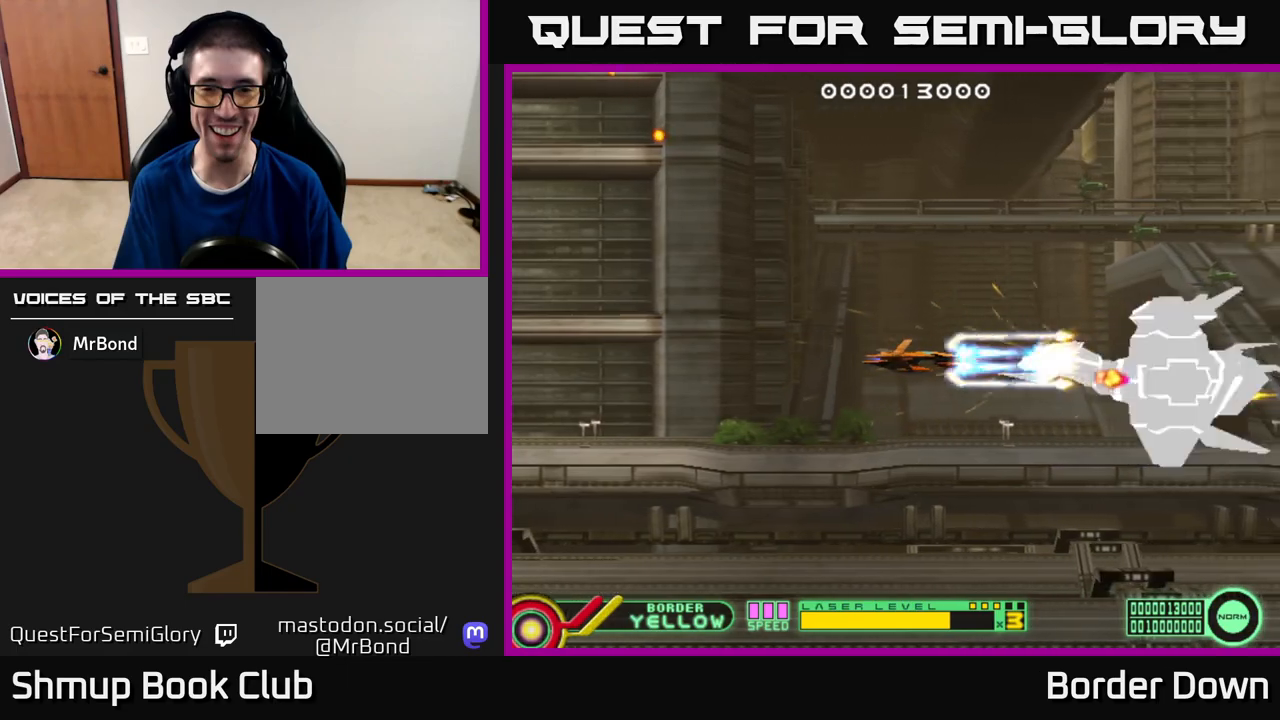
Gameplay with a controller (Xbox layout); each line is a JSON object with the inputs held at the frame after it. "events" lists button and stick changes between this image and that frame as [ms after this image, input, new state], when the widget could be followed in between.
{"buttons": ["A", "DPAD_DOWN", "DPAD_RIGHT"], "left_stick": "center", "right_stick": "center", "events": [[200, "DPAD_RIGHT", "down"], [233, "DPAD_DOWN", "down"], [400, "A", "up"], [467, "A", "down"]]}
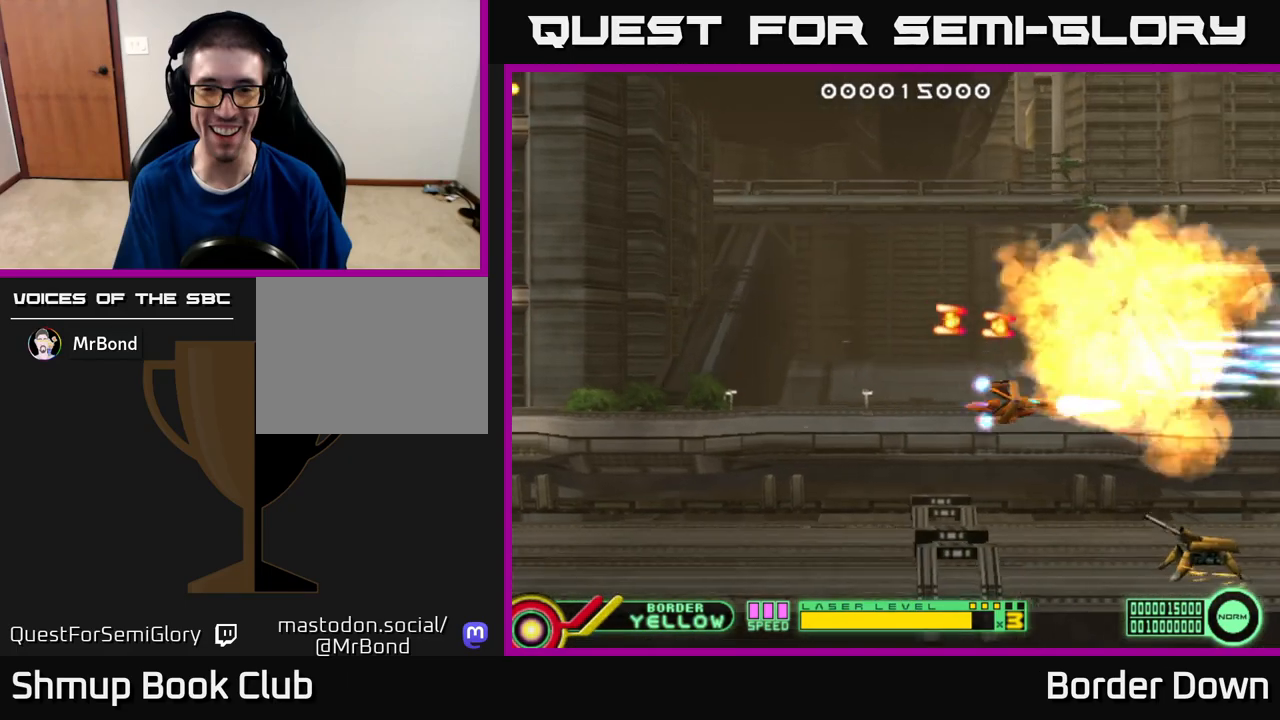
{"buttons": ["A", "DPAD_LEFT"], "left_stick": "center", "right_stick": "center", "events": [[33, "A", "up"], [50, "DPAD_RIGHT", "up"], [83, "A", "down"], [167, "A", "up"], [183, "A", "down"], [183, "DPAD_LEFT", "down"], [300, "DPAD_DOWN", "up"]]}
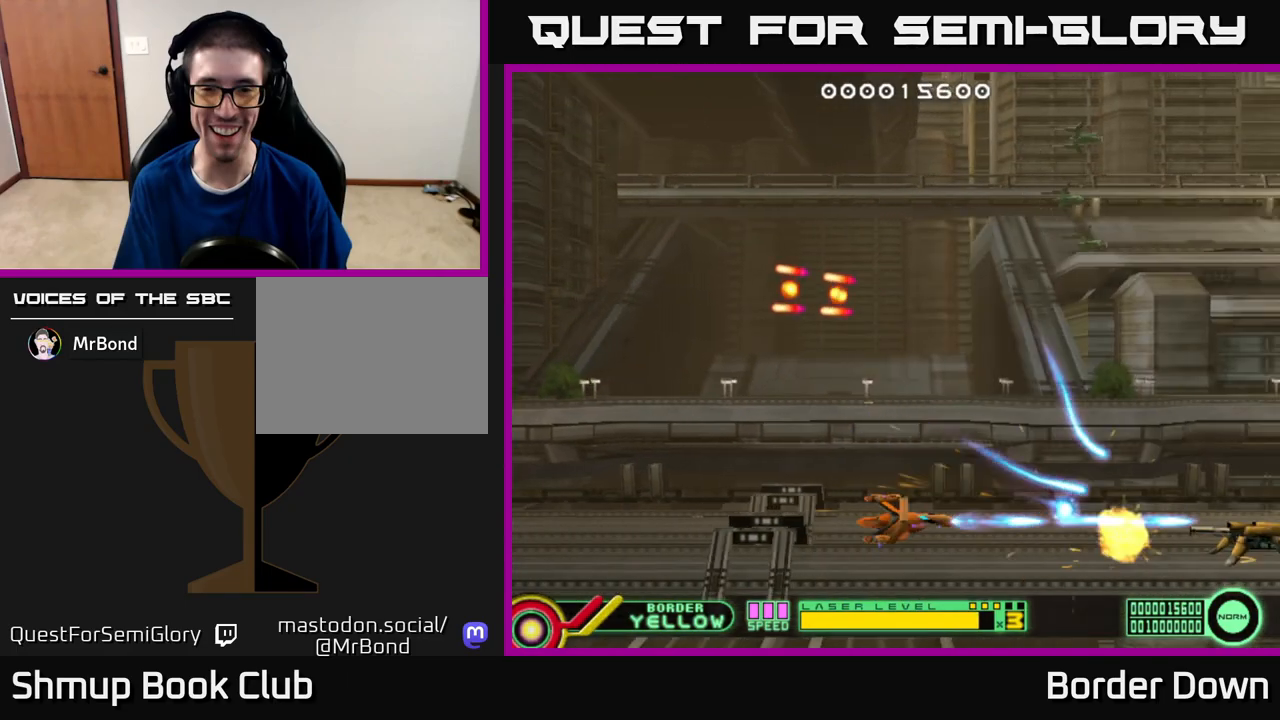
{"buttons": ["A"], "left_stick": "center", "right_stick": "center", "events": [[467, "DPAD_LEFT", "up"]]}
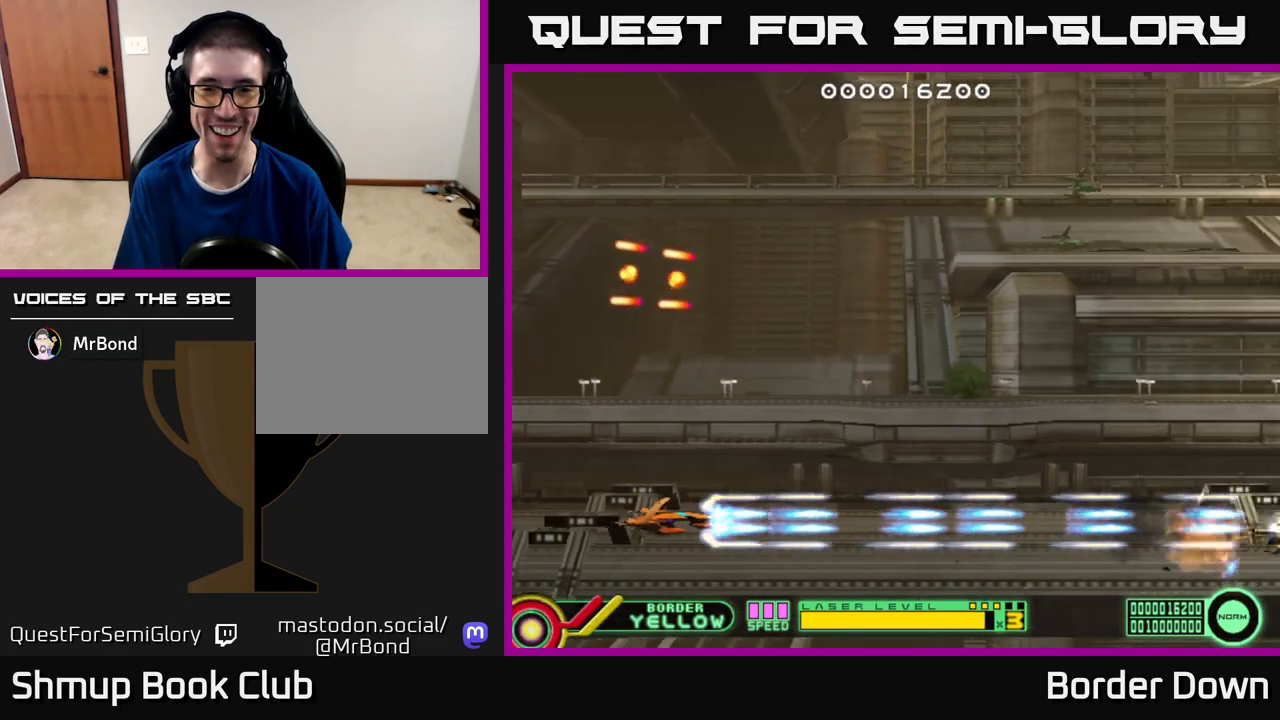
{"buttons": ["DPAD_UP", "DPAD_LEFT"], "left_stick": "center", "right_stick": "center", "events": [[150, "DPAD_RIGHT", "down"], [150, "DPAD_UP", "down"], [300, "DPAD_RIGHT", "up"], [317, "A", "up"], [483, "DPAD_LEFT", "down"]]}
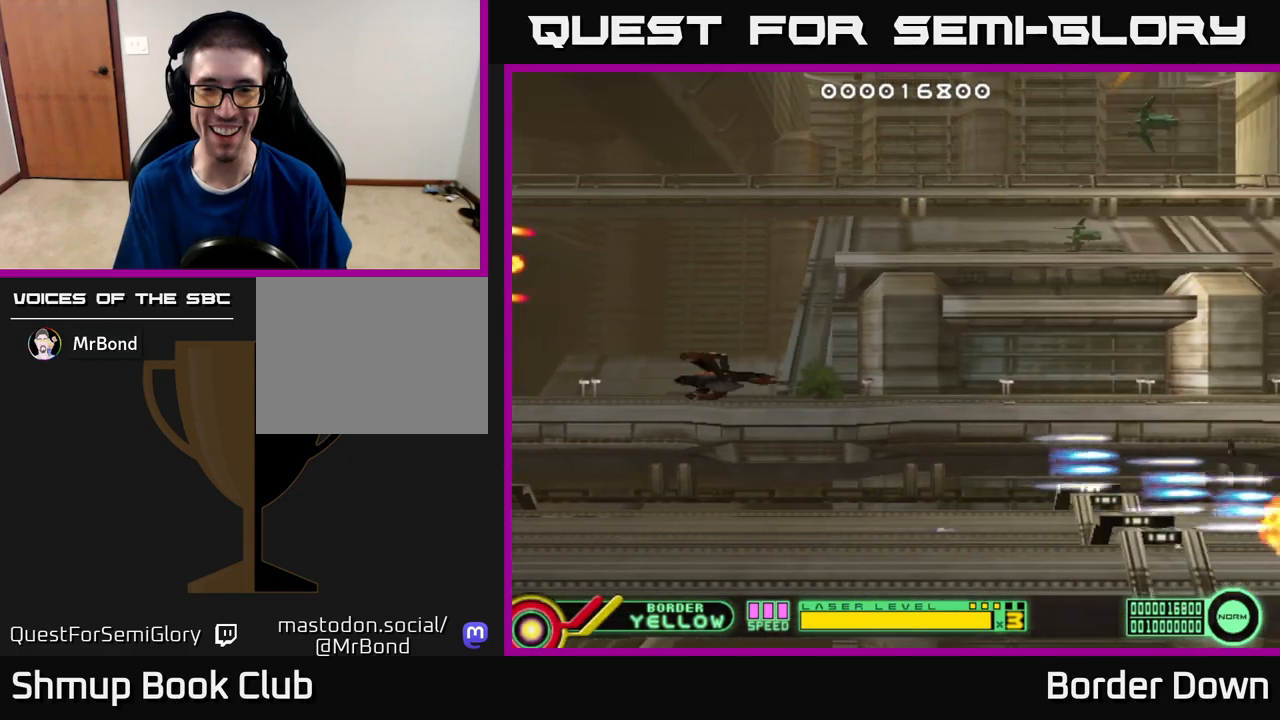
{"buttons": ["DPAD_UP"], "left_stick": "center", "right_stick": "center", "events": [[300, "DPAD_LEFT", "up"]]}
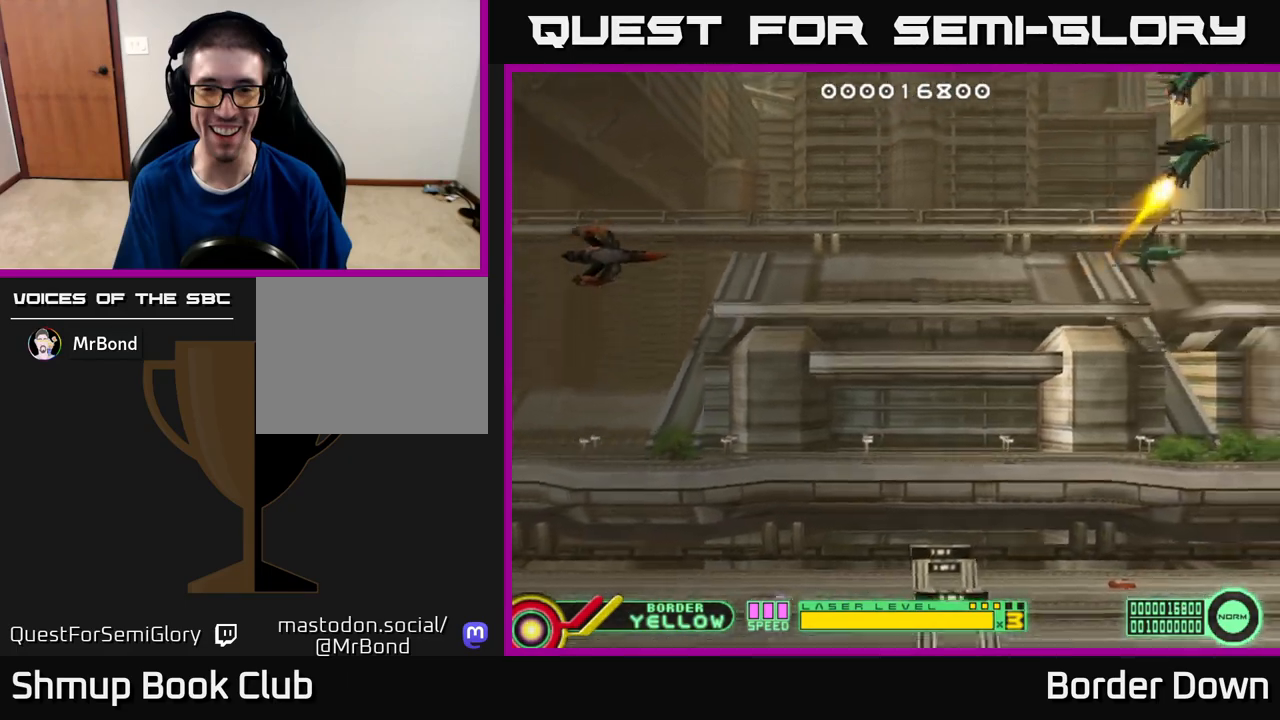
{"buttons": ["DPAD_LEFT"], "left_stick": "center", "right_stick": "center", "events": [[317, "DPAD_LEFT", "down"], [433, "DPAD_UP", "up"]]}
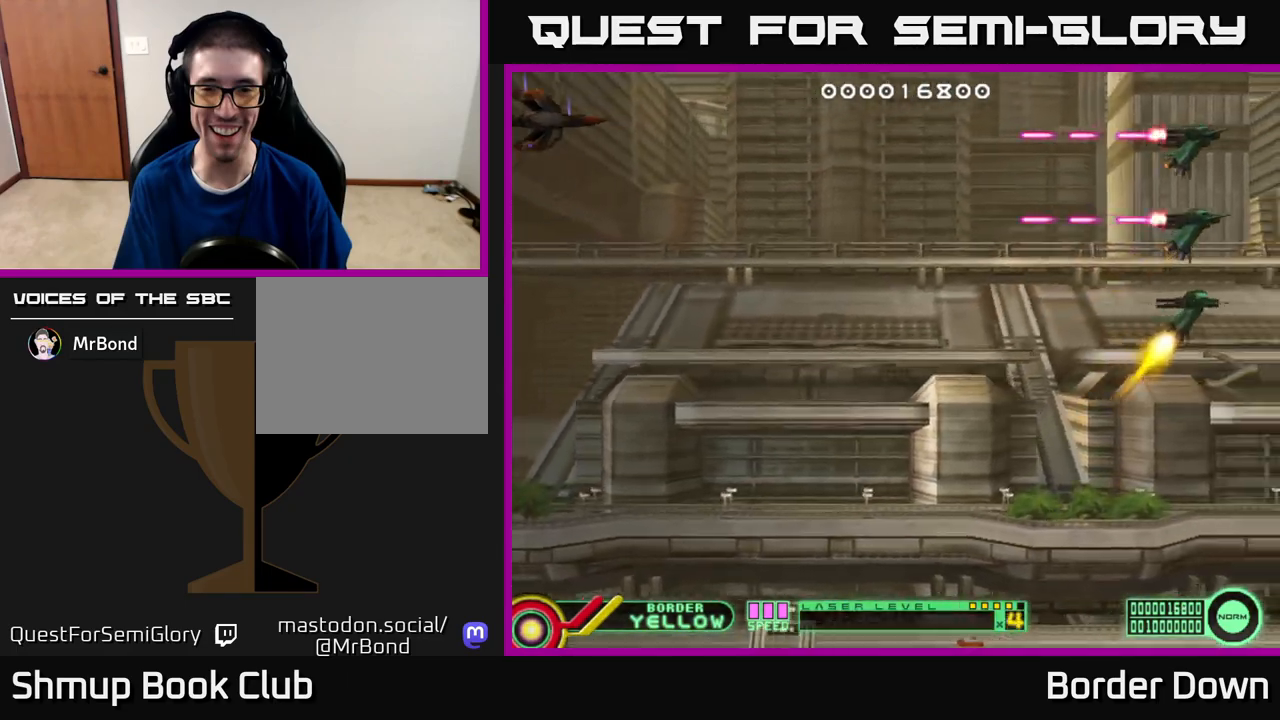
{"buttons": ["B"], "left_stick": "center", "right_stick": "center", "events": [[83, "DPAD_LEFT", "up"], [383, "DPAD_DOWN", "down"], [450, "DPAD_DOWN", "up"], [500, "B", "down"]]}
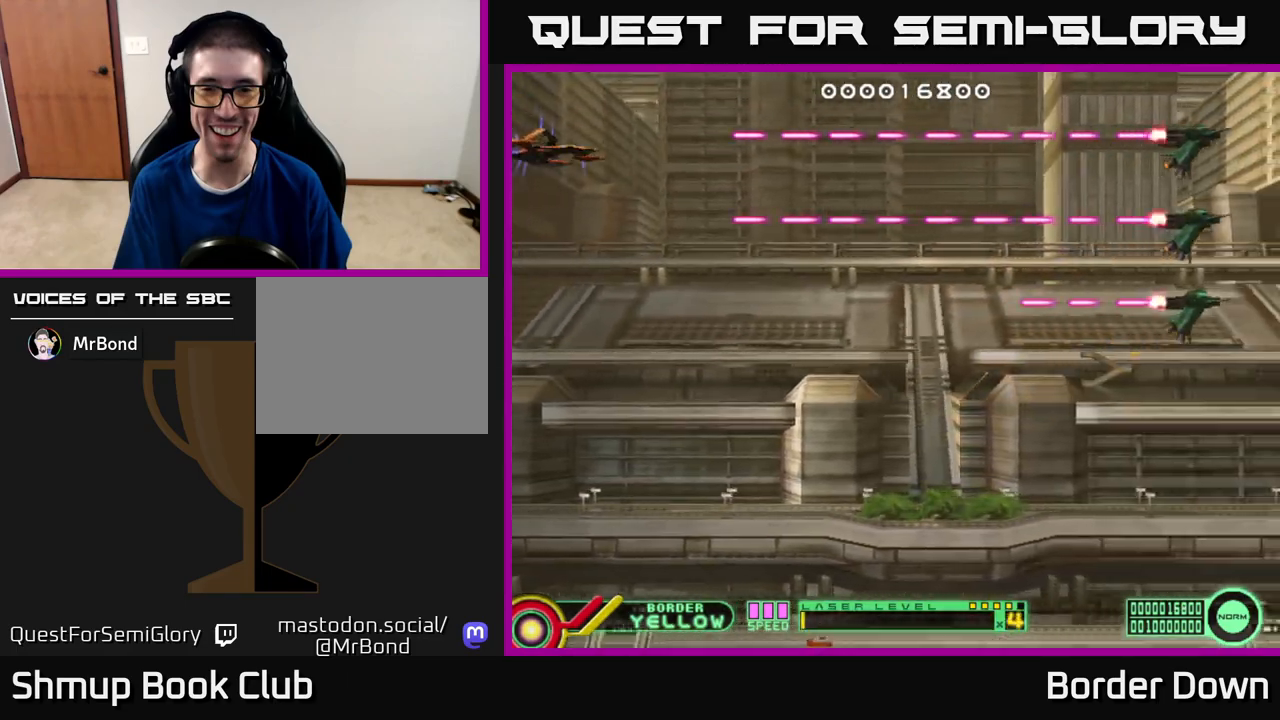
{"buttons": ["B", "DPAD_DOWN"], "left_stick": "center", "right_stick": "center", "events": [[300, "DPAD_UP", "down"], [383, "DPAD_UP", "up"], [433, "DPAD_DOWN", "down"]]}
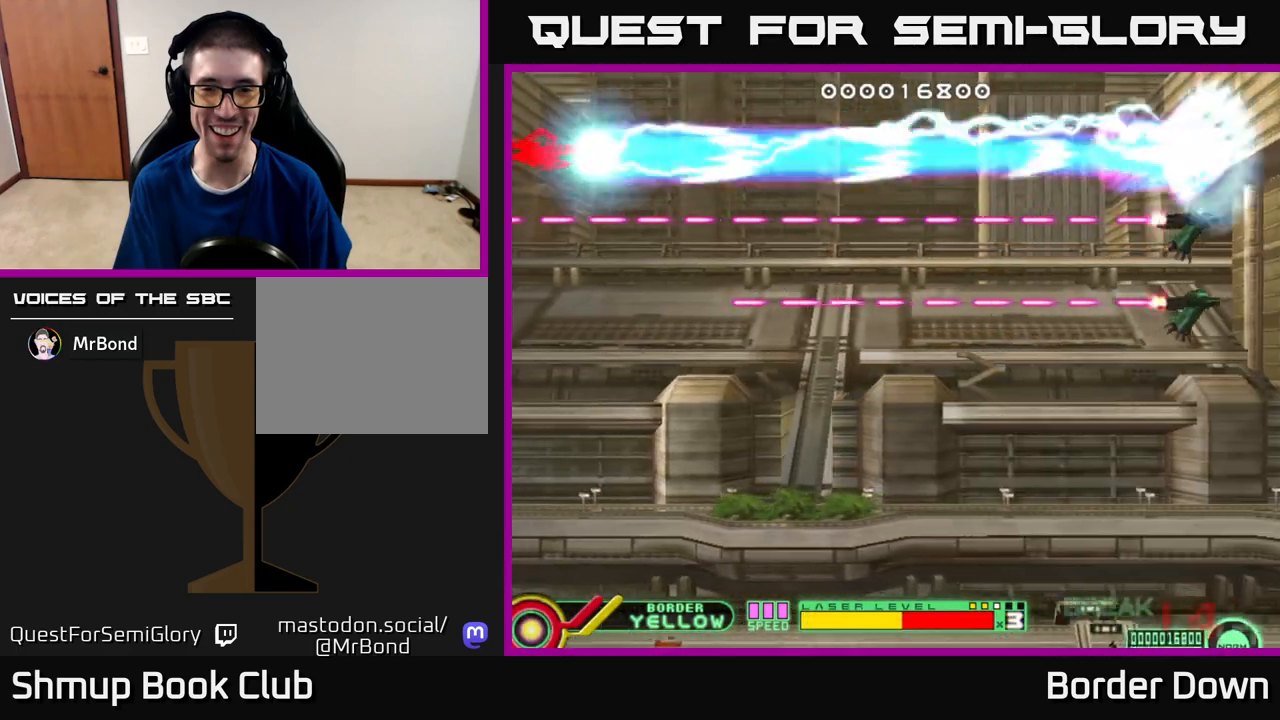
{"buttons": ["B", "DPAD_DOWN"], "left_stick": "center", "right_stick": "center", "events": []}
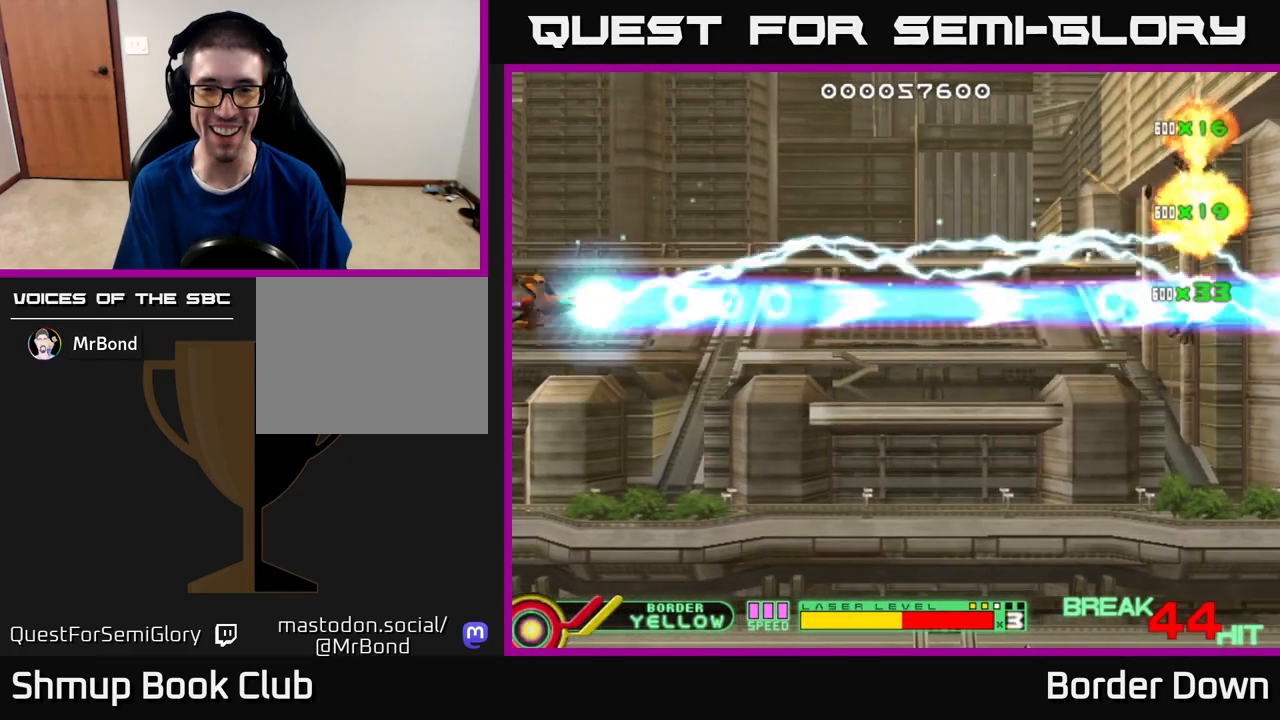
{"buttons": ["DPAD_DOWN"], "left_stick": "center", "right_stick": "center", "events": [[183, "B", "up"], [233, "A", "down"], [317, "A", "up"], [367, "A", "down"], [467, "A", "up"]]}
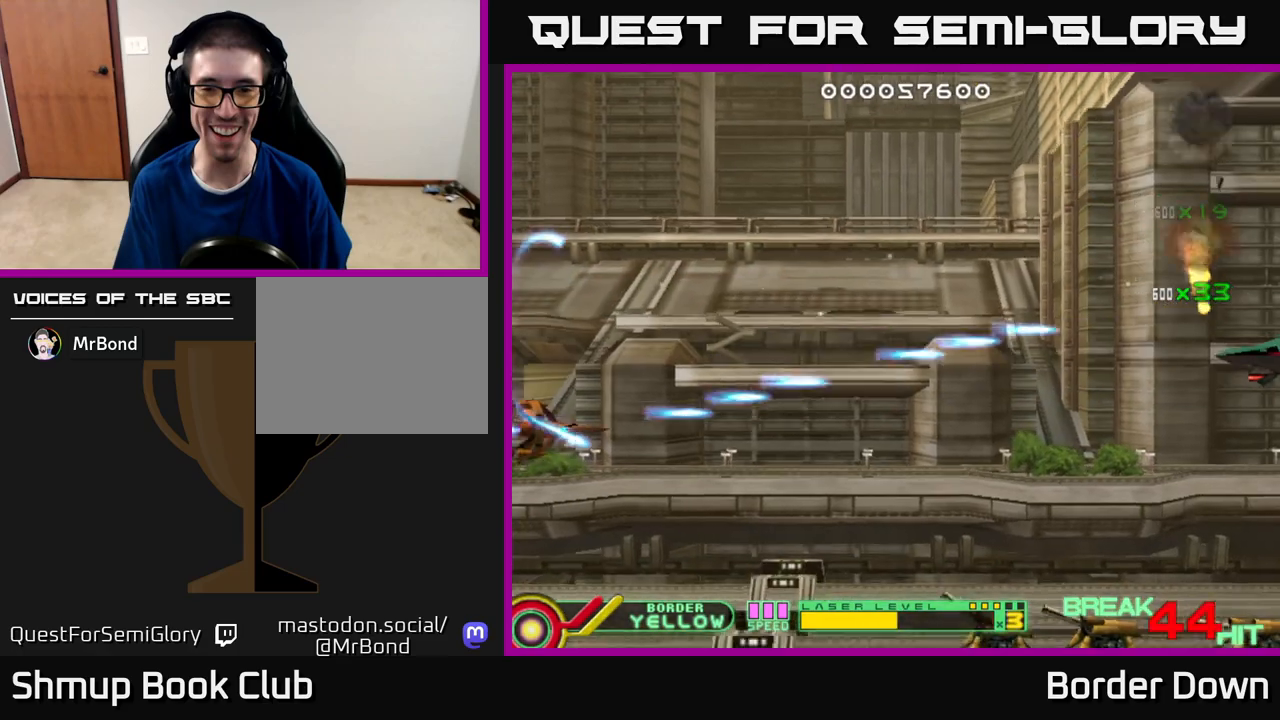
{"buttons": ["A"], "left_stick": "center", "right_stick": "center", "events": [[17, "A", "down"], [417, "DPAD_DOWN", "up"]]}
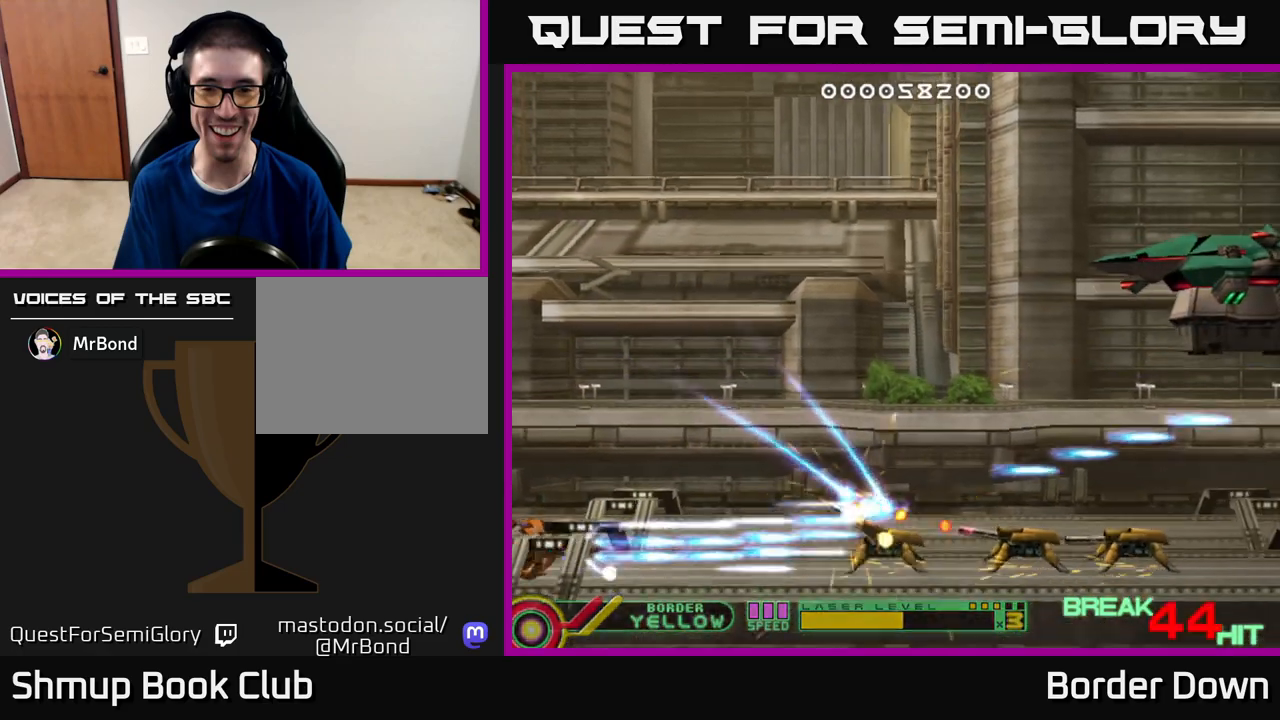
{"buttons": ["A", "DPAD_UP", "DPAD_RIGHT"], "left_stick": "center", "right_stick": "center", "events": [[150, "DPAD_UP", "down"], [200, "DPAD_RIGHT", "down"]]}
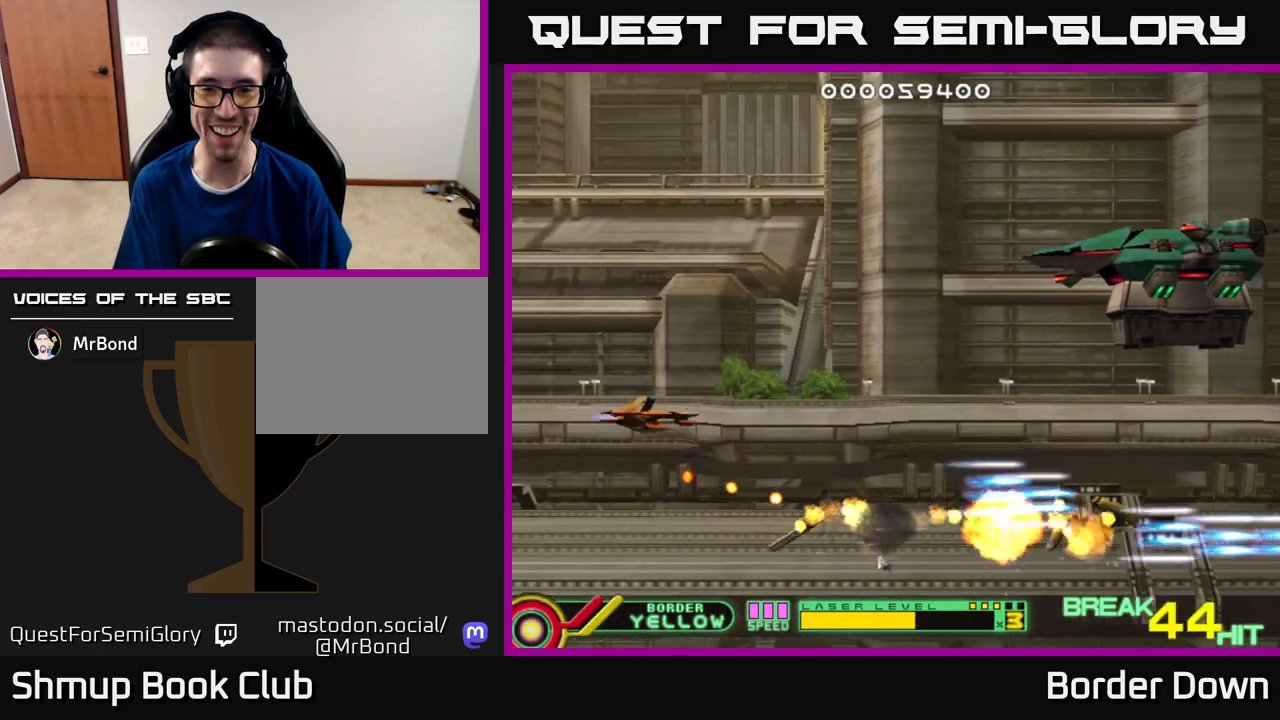
{"buttons": ["A", "DPAD_RIGHT"], "left_stick": "center", "right_stick": "center", "events": [[483, "DPAD_UP", "up"]]}
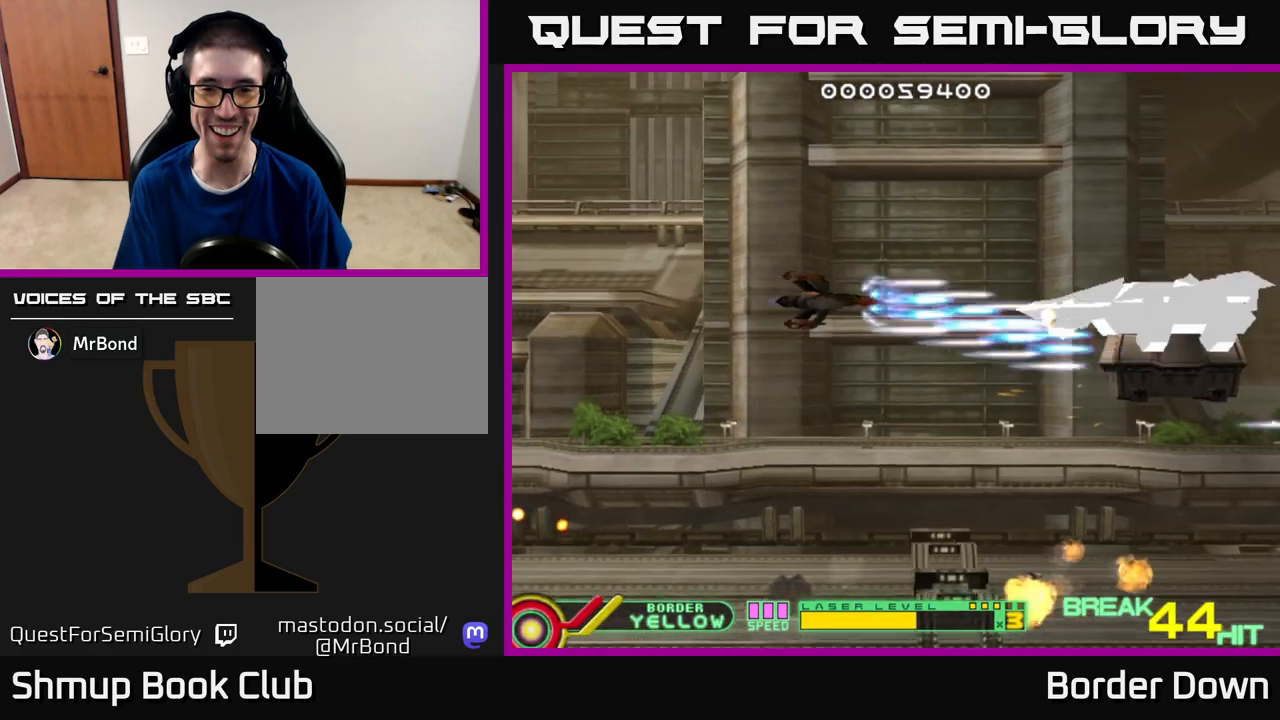
{"buttons": ["A", "DPAD_LEFT"], "left_stick": "center", "right_stick": "center", "events": [[50, "DPAD_RIGHT", "up"], [317, "DPAD_LEFT", "down"]]}
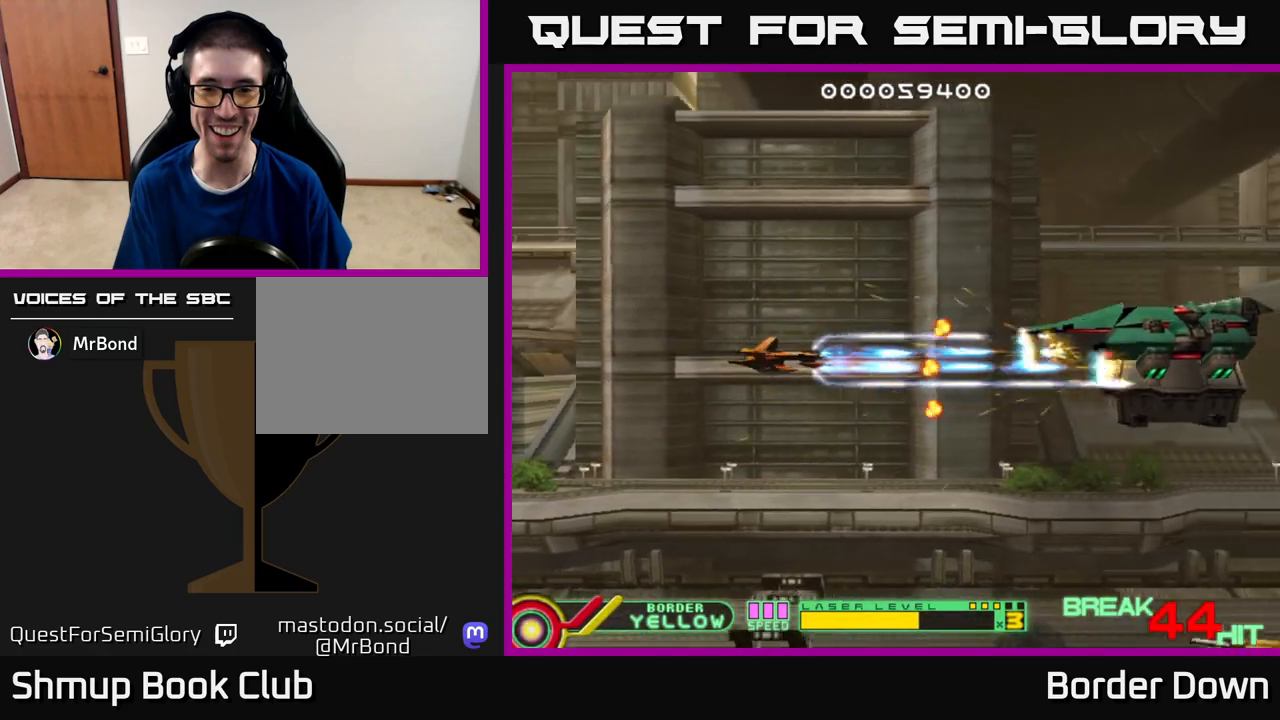
{"buttons": ["A", "DPAD_RIGHT"], "left_stick": "center", "right_stick": "center", "events": [[133, "DPAD_LEFT", "up"], [417, "DPAD_DOWN", "down"], [450, "DPAD_RIGHT", "down"], [483, "DPAD_DOWN", "up"]]}
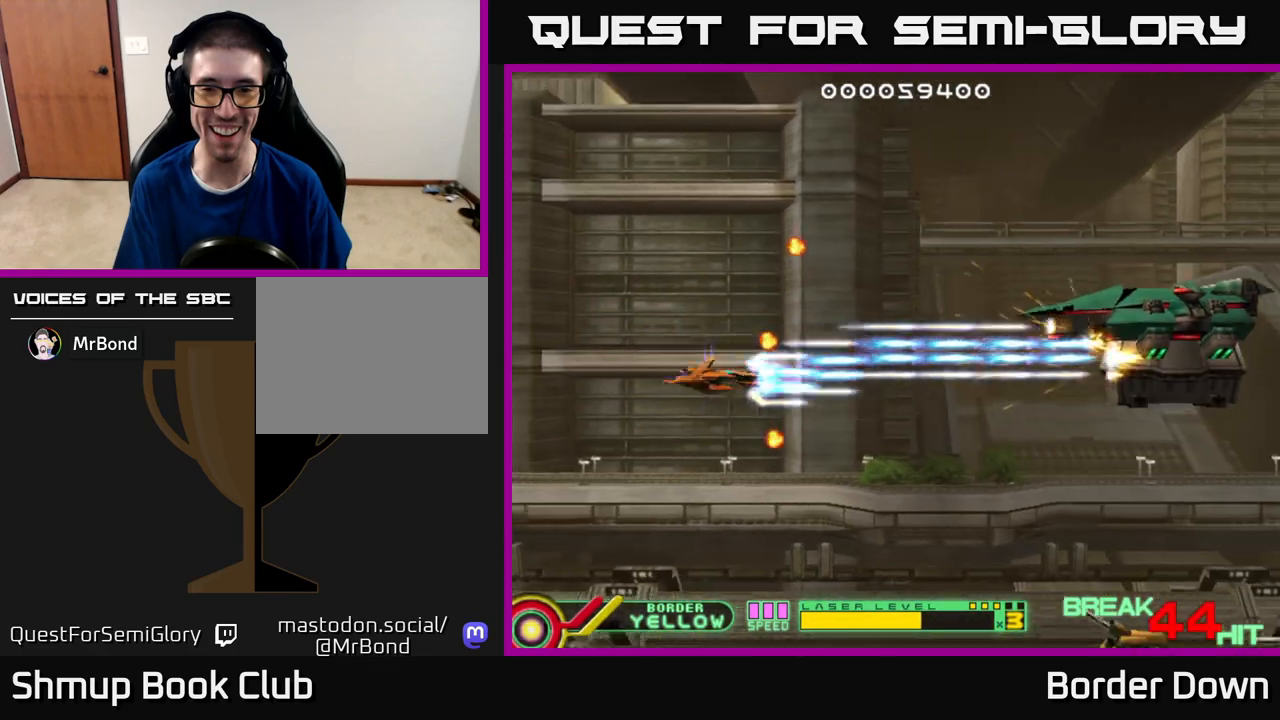
{"buttons": ["A", "DPAD_LEFT"], "left_stick": "center", "right_stick": "center", "events": [[117, "DPAD_UP", "down"], [250, "DPAD_UP", "up"], [283, "DPAD_RIGHT", "up"], [300, "DPAD_LEFT", "down"]]}
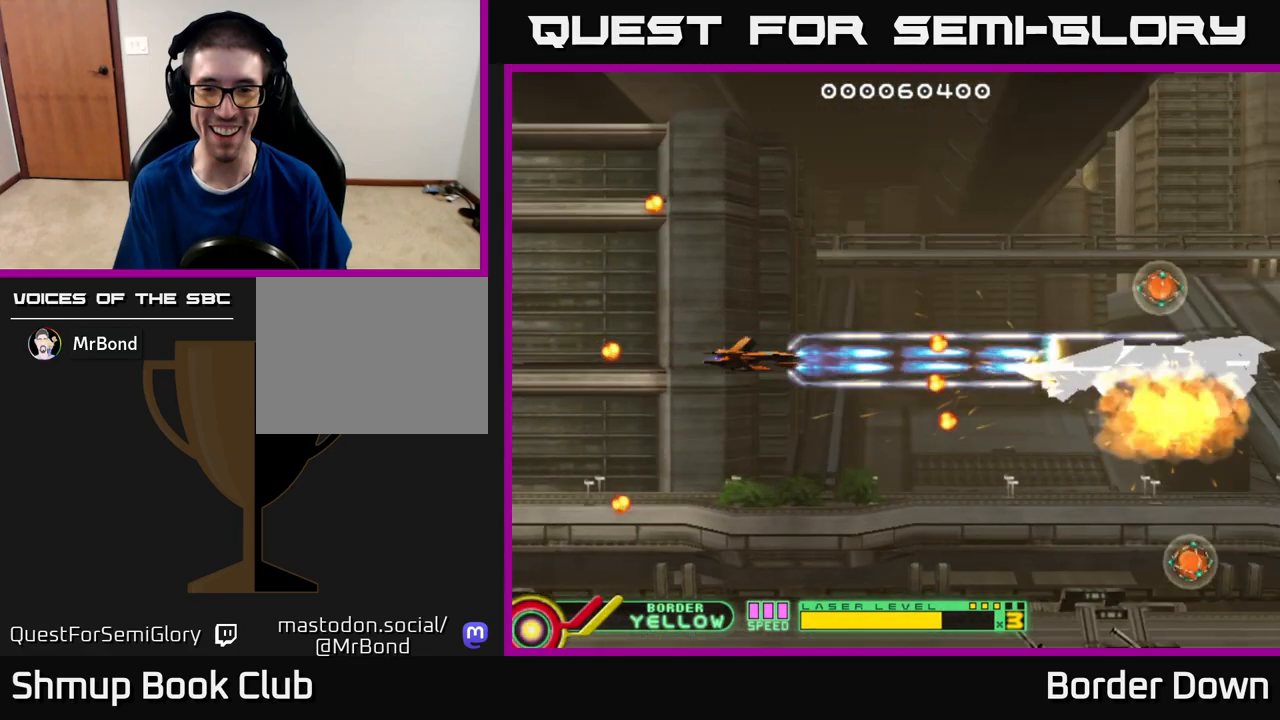
{"buttons": ["A", "DPAD_DOWN", "DPAD_RIGHT"], "left_stick": "center", "right_stick": "center", "events": [[117, "DPAD_DOWN", "down"], [117, "DPAD_LEFT", "up"], [217, "DPAD_RIGHT", "down"], [267, "DPAD_RIGHT", "up"], [483, "DPAD_RIGHT", "down"]]}
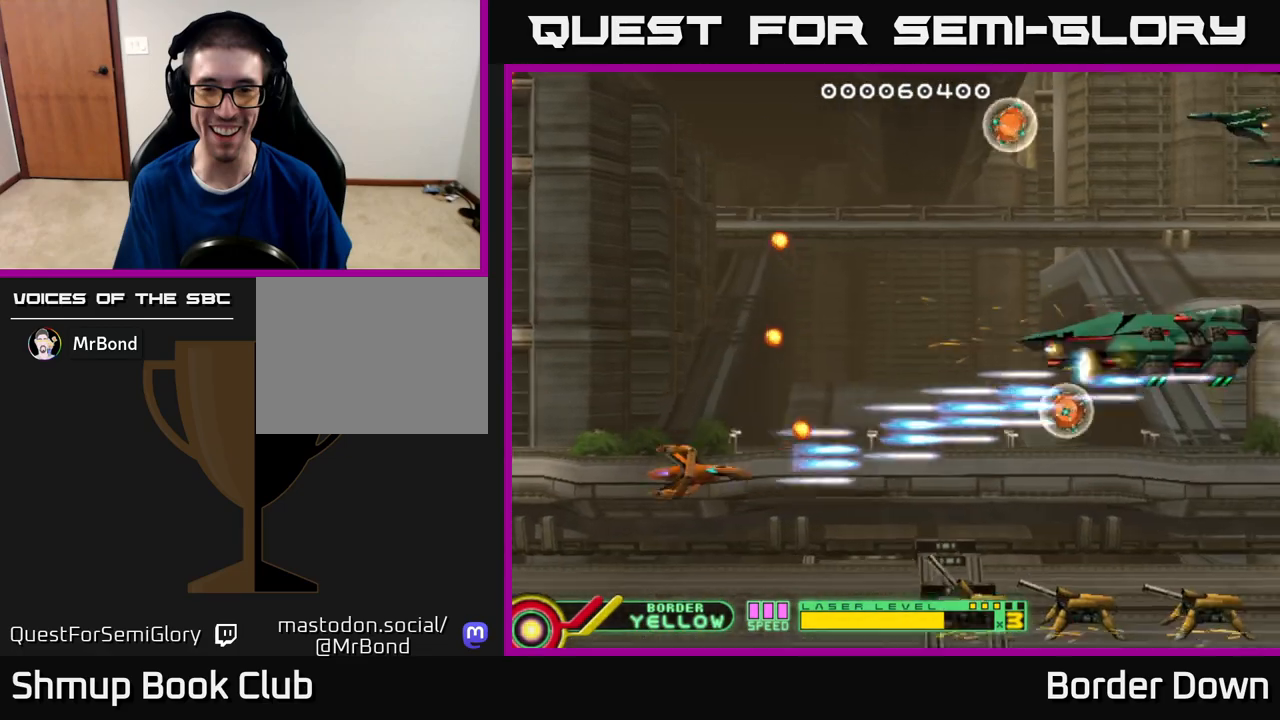
{"buttons": ["A", "DPAD_UP", "DPAD_LEFT"], "left_stick": "center", "right_stick": "center", "events": [[217, "DPAD_RIGHT", "up"], [300, "DPAD_DOWN", "up"], [383, "DPAD_LEFT", "down"], [483, "DPAD_UP", "down"]]}
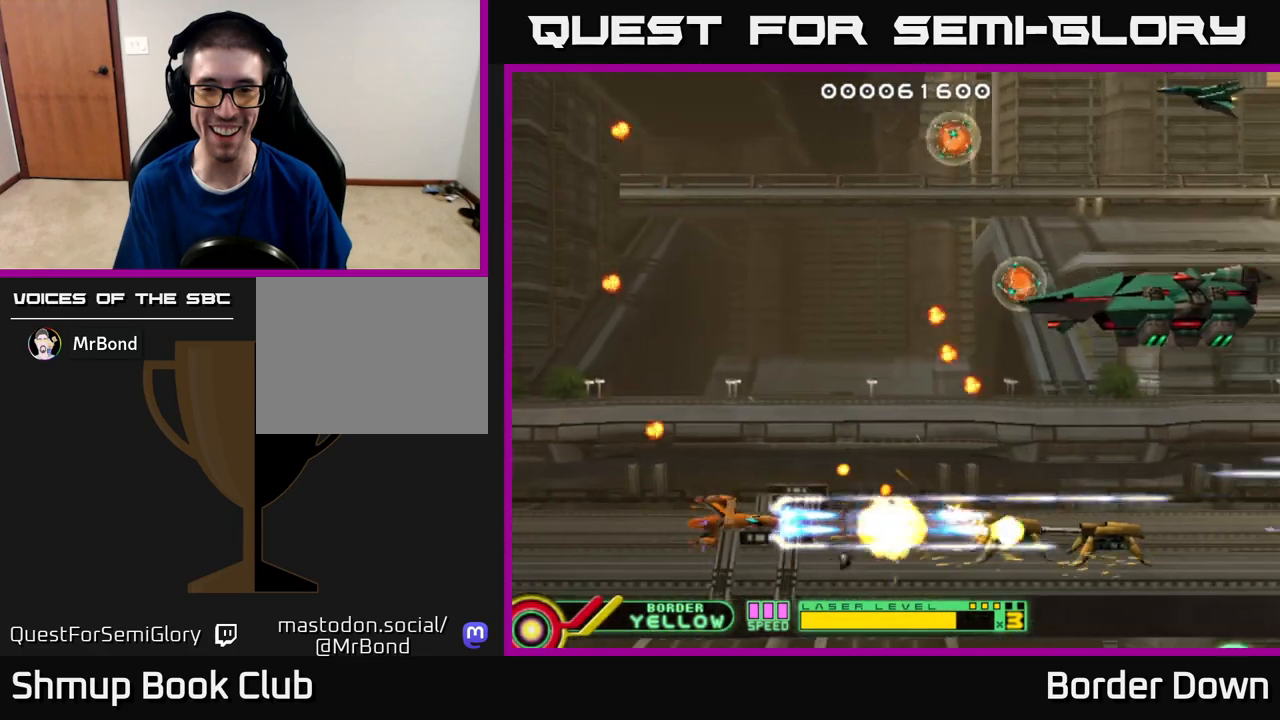
{"buttons": ["DPAD_UP"], "left_stick": "center", "right_stick": "center", "events": [[33, "DPAD_LEFT", "up"], [67, "A", "up"], [117, "DPAD_LEFT", "down"], [133, "A", "down"], [200, "A", "up"], [250, "A", "down"], [333, "A", "up"], [400, "A", "down"], [400, "DPAD_LEFT", "up"], [483, "A", "up"]]}
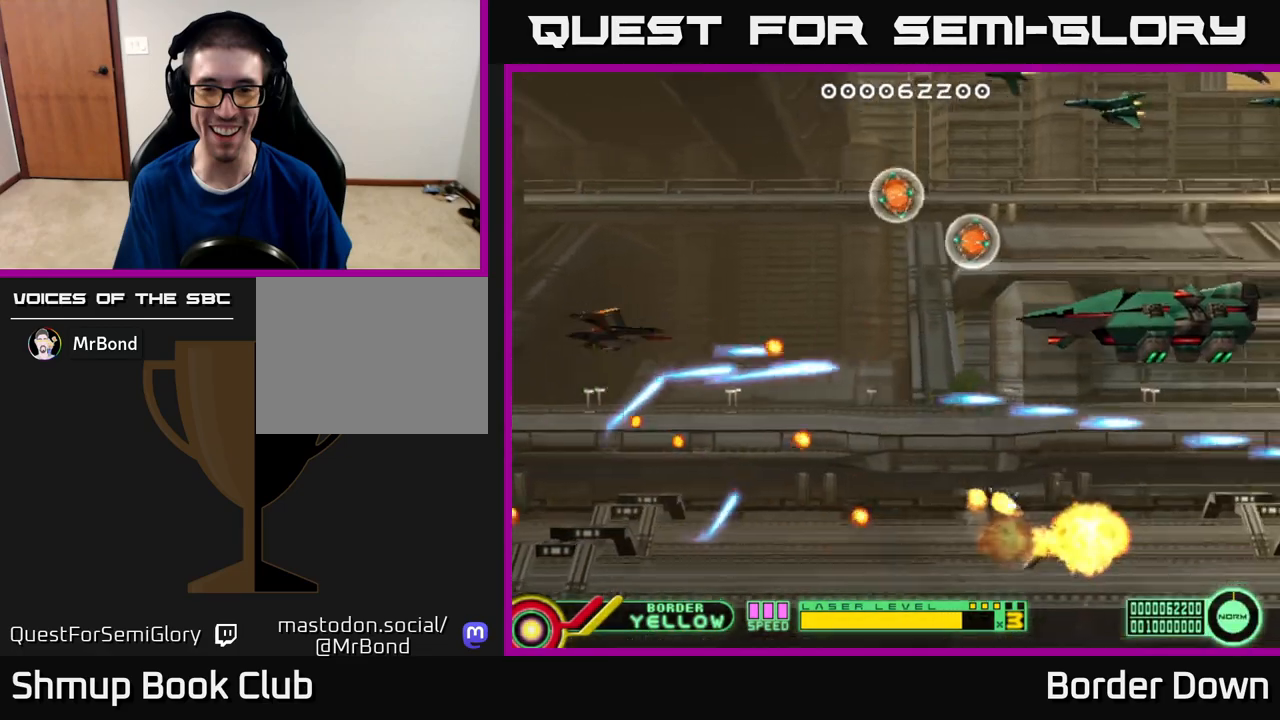
{"buttons": ["A", "DPAD_DOWN", "DPAD_RIGHT"], "left_stick": "center", "right_stick": "center", "events": [[50, "A", "down"], [83, "DPAD_RIGHT", "down"], [150, "A", "up"], [183, "A", "down"], [283, "A", "up"], [333, "DPAD_UP", "up"], [350, "A", "down"], [417, "DPAD_DOWN", "down"], [450, "A", "up"], [500, "A", "down"]]}
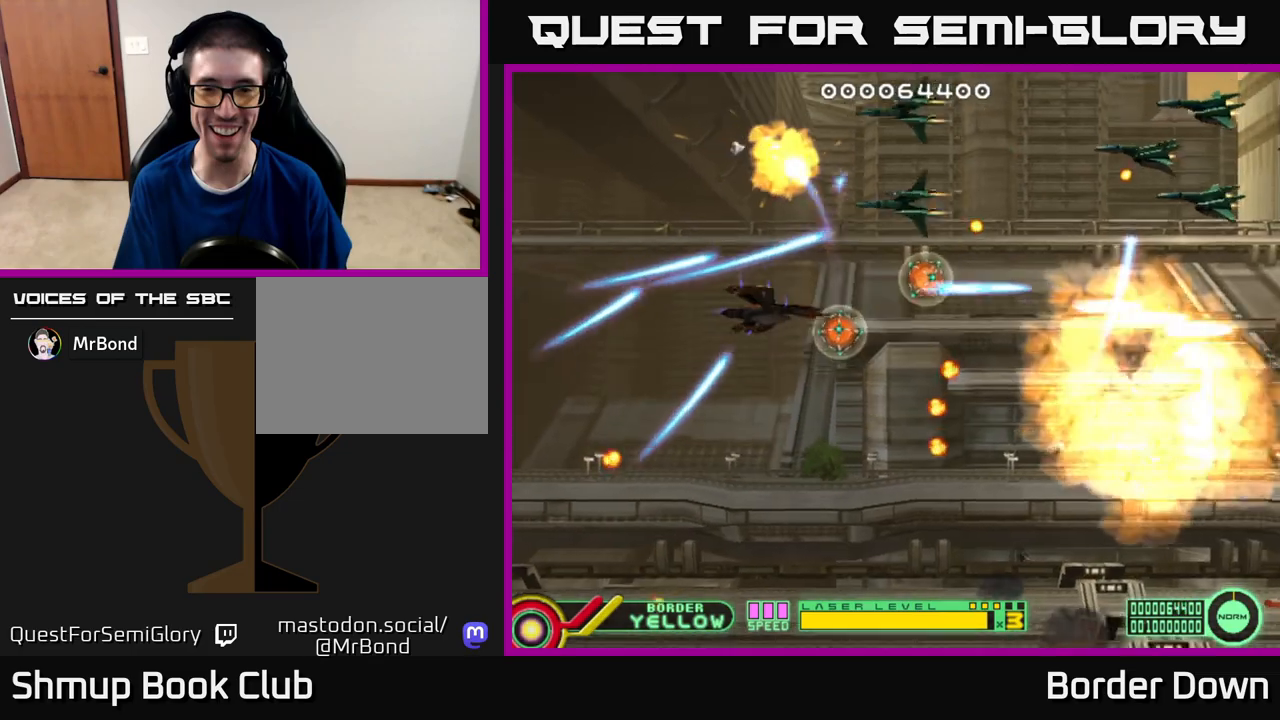
{"buttons": ["A", "DPAD_UP"], "left_stick": "center", "right_stick": "center"}
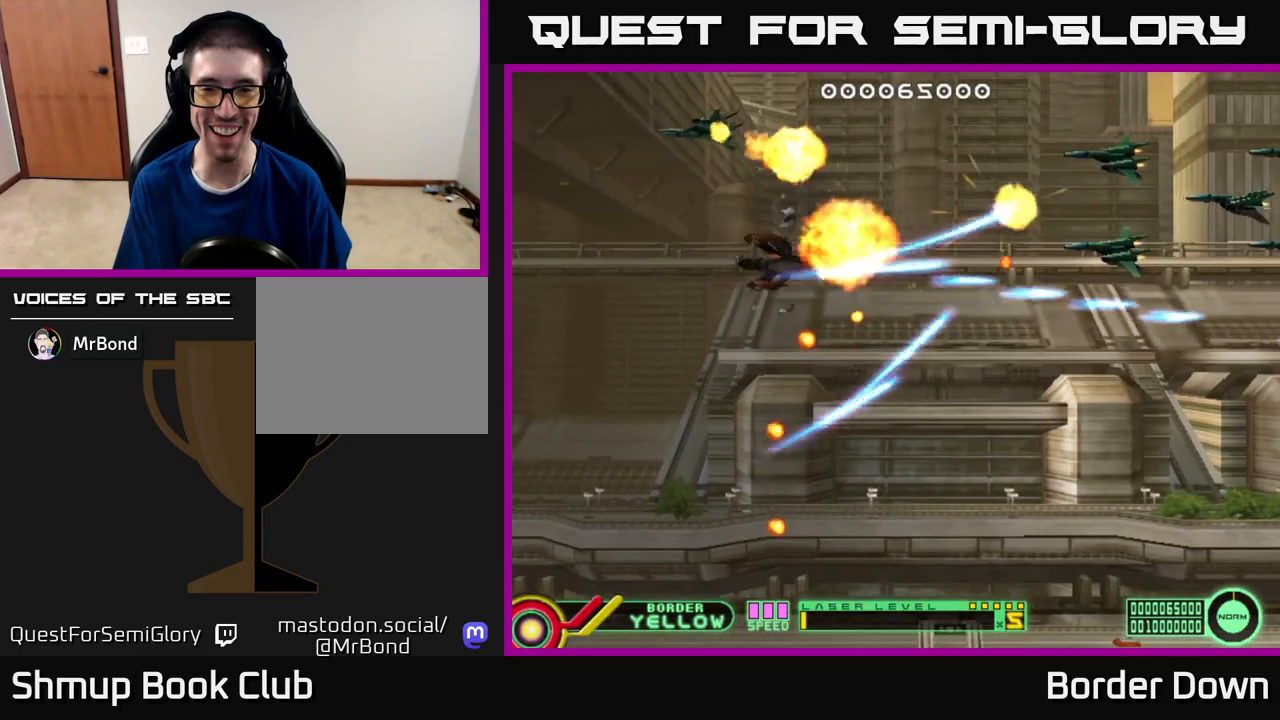
{"buttons": ["A", "DPAD_DOWN"], "left_stick": "center", "right_stick": "center"}
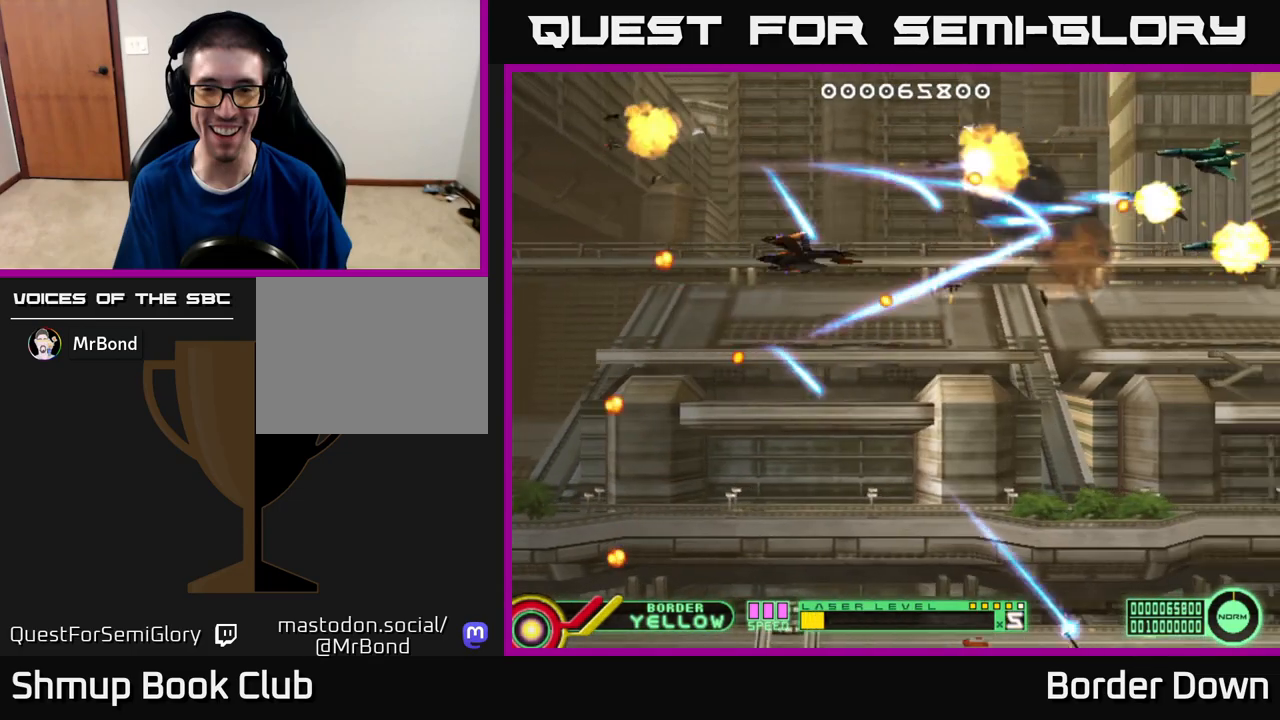
{"buttons": ["A", "DPAD_DOWN"], "left_stick": "center", "right_stick": "center", "events": [[67, "A", "up"], [133, "A", "down"], [217, "A", "up"], [283, "A", "down"], [283, "DPAD_RIGHT", "down"], [367, "A", "up"], [400, "DPAD_RIGHT", "up"], [450, "A", "down"]]}
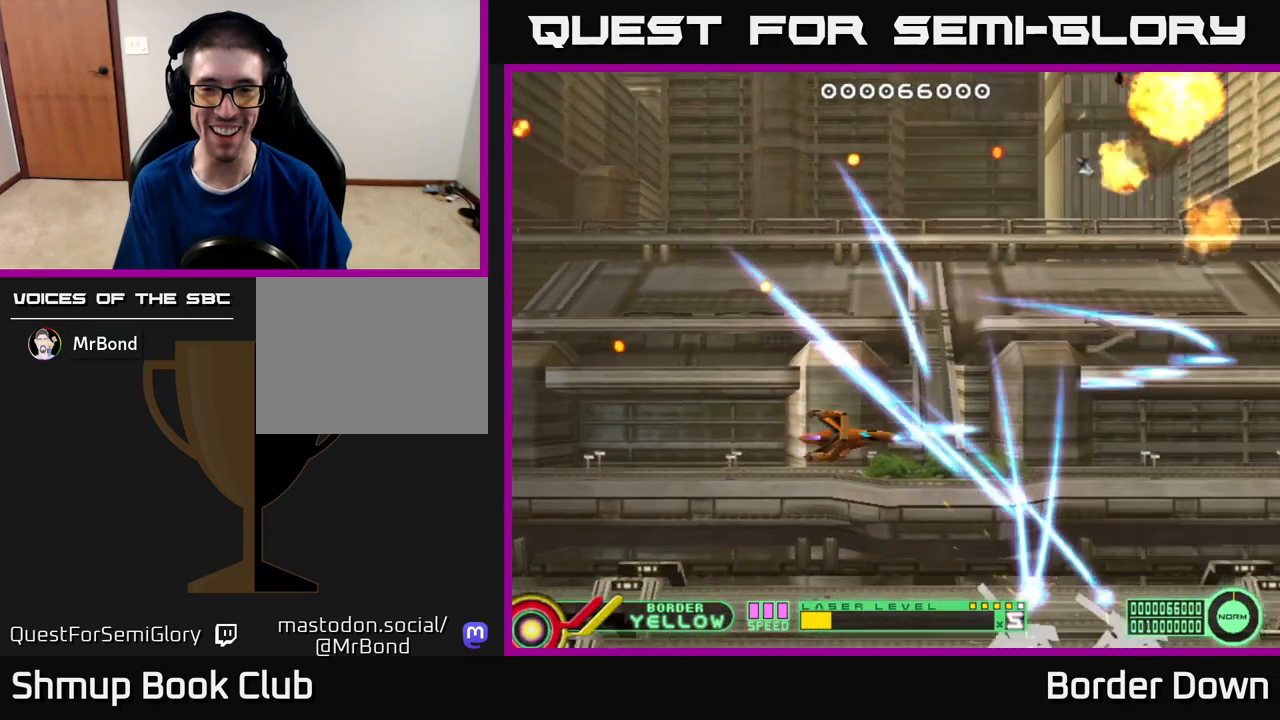
{"buttons": ["A", "DPAD_LEFT"], "left_stick": "center", "right_stick": "center", "events": [[17, "A", "up"], [67, "A", "down"], [350, "DPAD_DOWN", "up"], [350, "DPAD_LEFT", "down"]]}
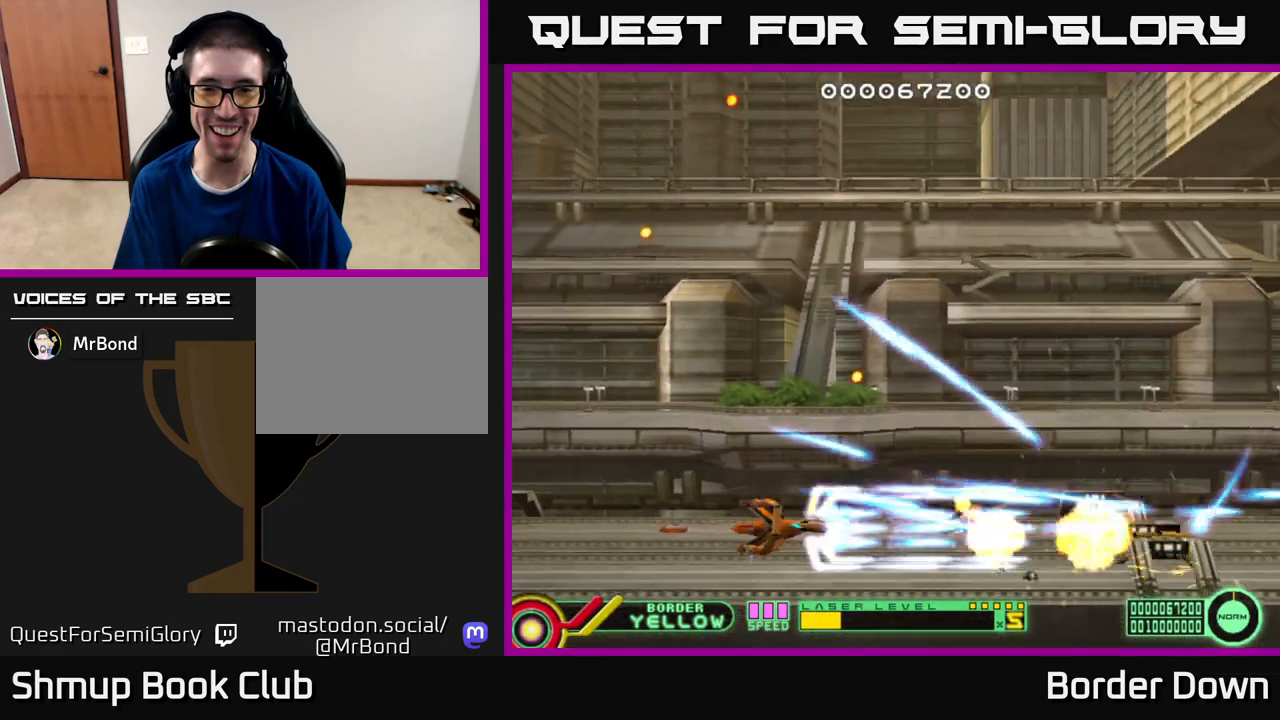
{"buttons": ["A", "DPAD_UP"], "left_stick": "center", "right_stick": "center", "events": [[117, "DPAD_UP", "down"], [133, "DPAD_LEFT", "up"], [167, "A", "up"], [167, "DPAD_RIGHT", "down"], [217, "A", "down"], [317, "A", "up"], [383, "A", "down"], [483, "DPAD_RIGHT", "up"]]}
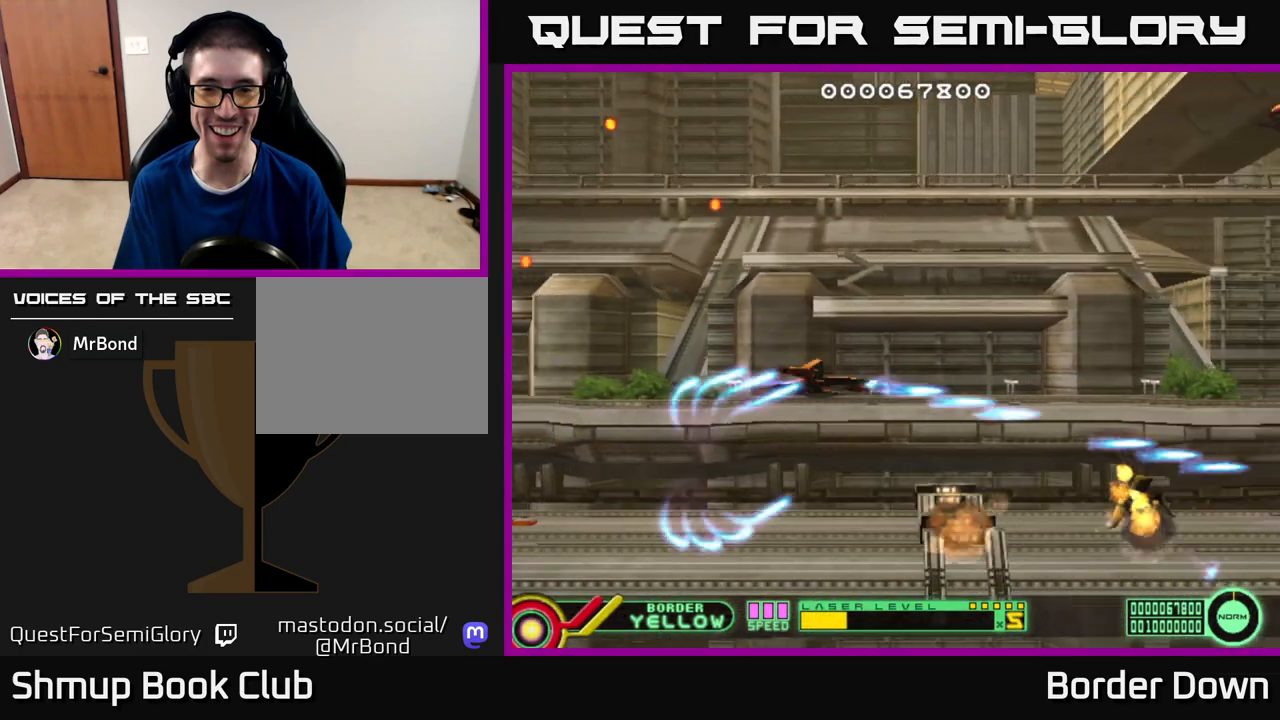
{"buttons": ["A", "DPAD_UP", "DPAD_RIGHT"], "left_stick": "center", "right_stick": "center", "events": [[17, "A", "up"], [67, "A", "down"], [117, "DPAD_RIGHT", "down"]]}
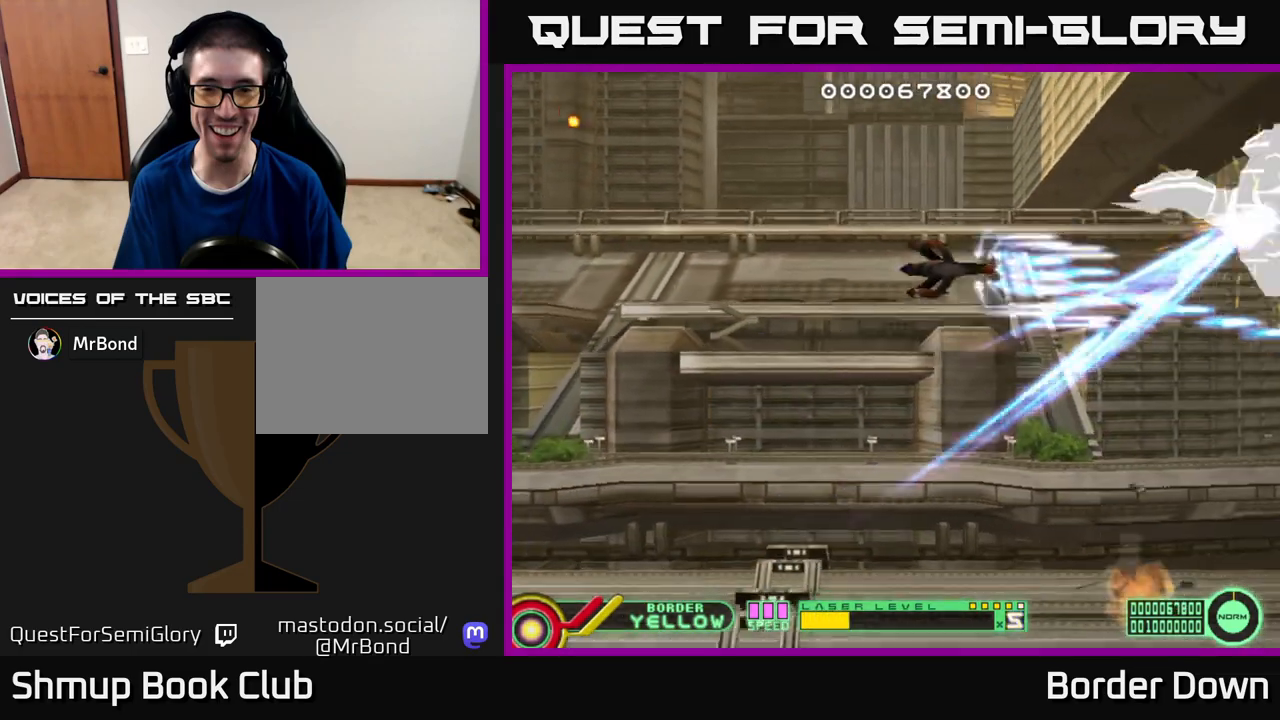
{"buttons": ["A"], "left_stick": "center", "right_stick": "center", "events": [[133, "DPAD_UP", "up"], [150, "DPAD_RIGHT", "up"], [333, "DPAD_LEFT", "down"], [483, "DPAD_LEFT", "up"]]}
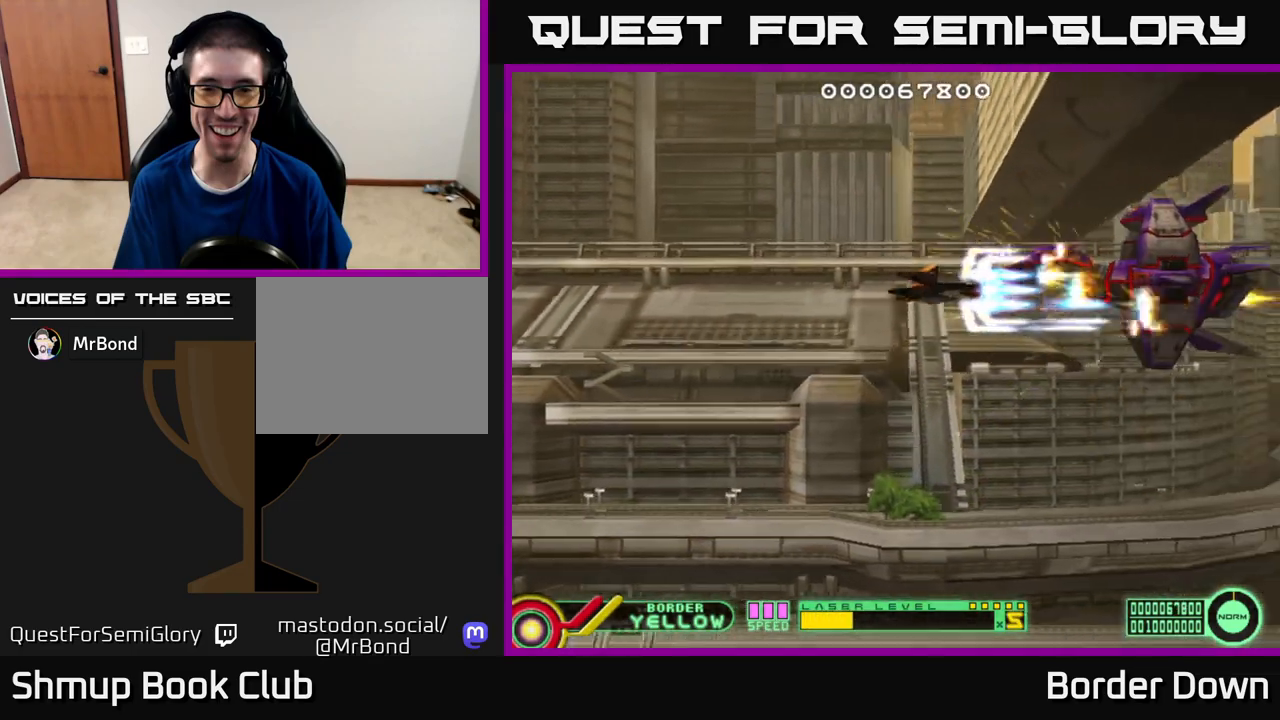
{"buttons": ["A", "DPAD_RIGHT"], "left_stick": "center", "right_stick": "center", "events": [[483, "DPAD_RIGHT", "down"]]}
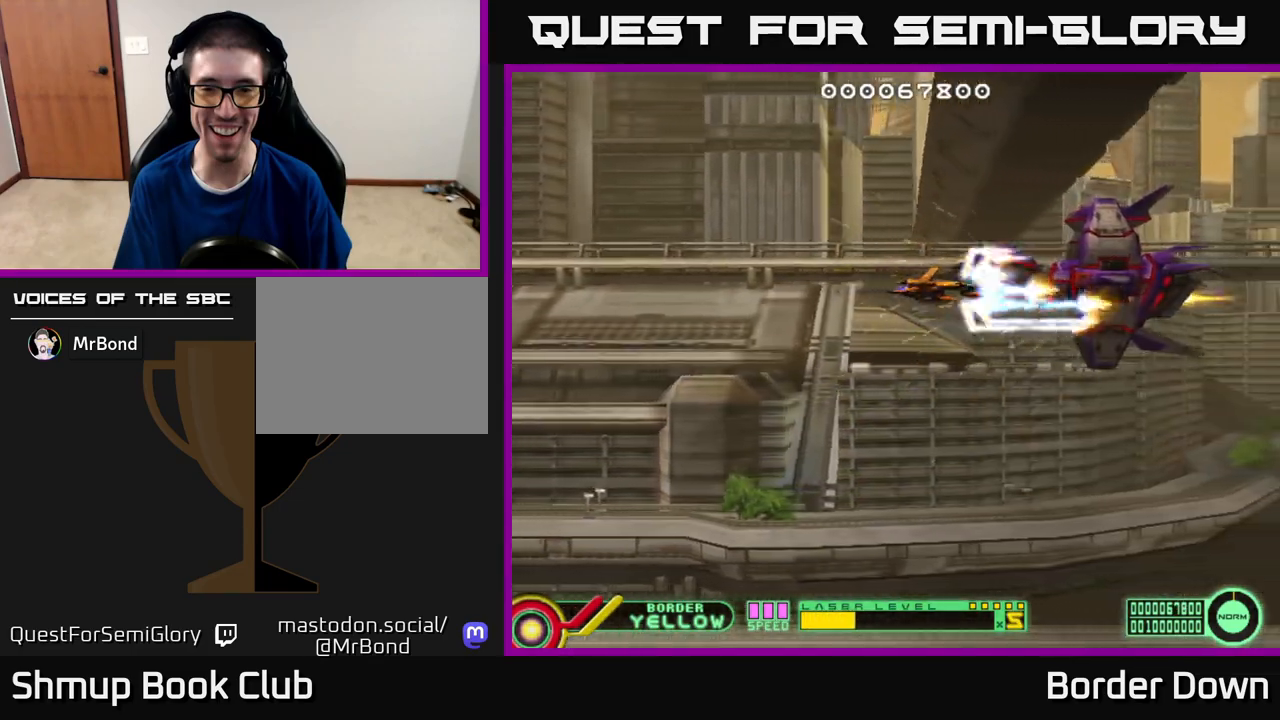
{"buttons": ["A", "DPAD_DOWN"], "left_stick": "center", "right_stick": "center", "events": [[67, "DPAD_DOWN", "down"], [117, "DPAD_RIGHT", "up"], [300, "DPAD_RIGHT", "down"], [317, "DPAD_RIGHT", "up"]]}
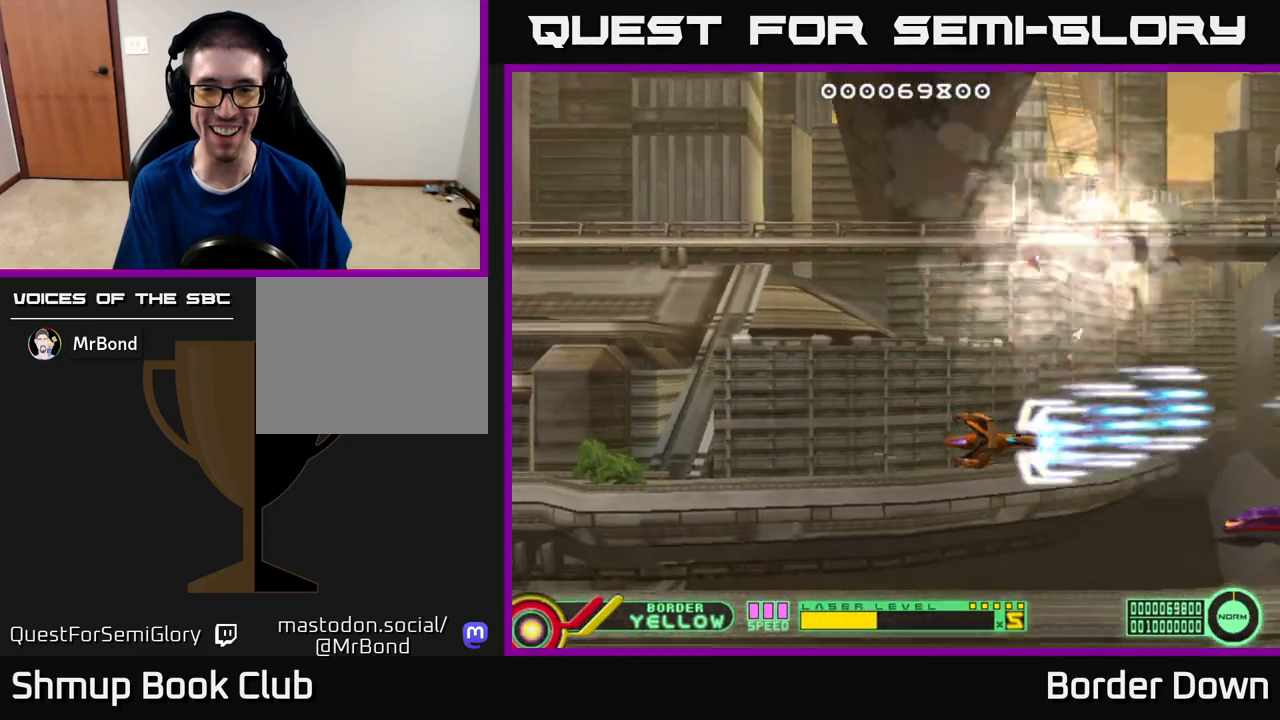
{"buttons": ["A"], "left_stick": "center", "right_stick": "center", "events": [[167, "DPAD_DOWN", "up"], [200, "DPAD_LEFT", "down"], [333, "DPAD_LEFT", "up"]]}